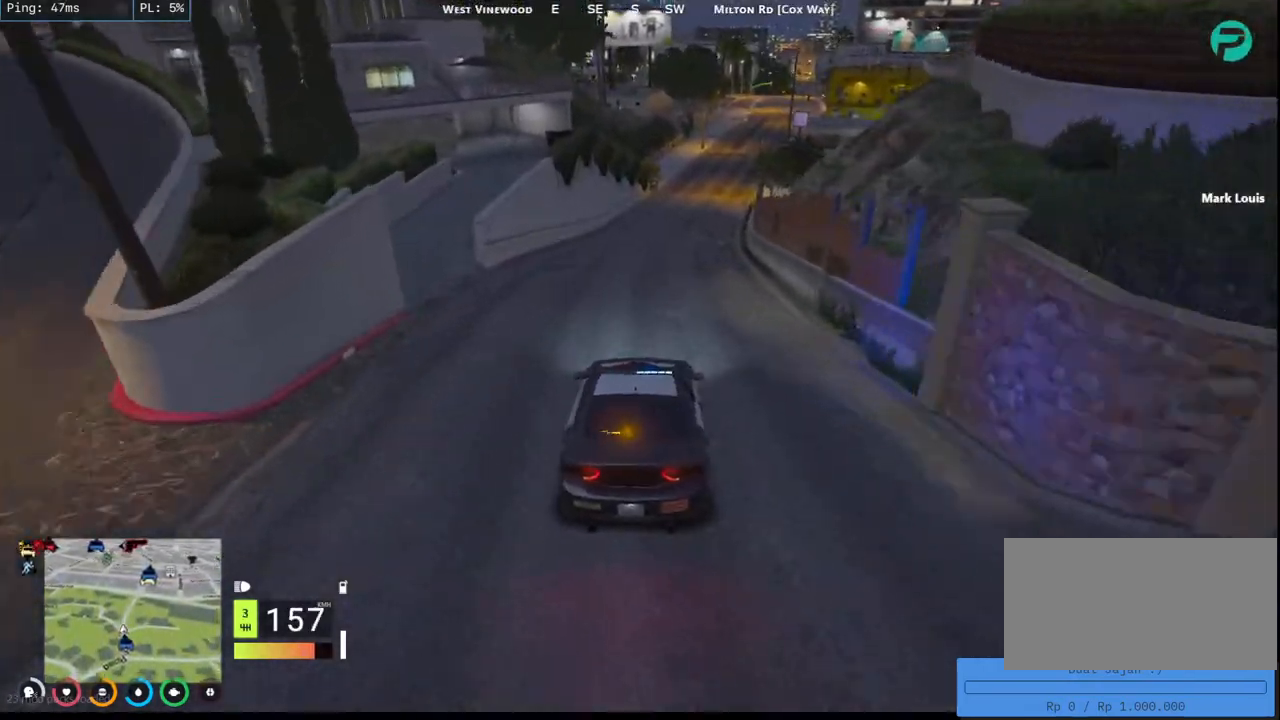
Gameplay with keyboard and mouse; each line is a JSON object with the keys and mouse buttons held at the frame after it. "events" lists presses ("down") and releases ("up") of "a", "ctrl", "d", "e", "q", "s", "shift", "space", "w", "mouse_left", "mouse_wheel", "mouse_right", "mouse_mb4" and "mouse_mb5" between this image and that frame as [ms after this image, input, new state], when the widget could be followed in between. "mouse_left", "mouse_wheel", "mouse_right", "mouse_mb4", "mouse_mb5" = the "left", "wheel", "right", "mb4", "mb5" buttons of the "mouse" list. No other keys are recorded. "wheel" means that the mouse wheel is clicked or scrolled. Mouse movement is not recorded.
{"keys": ["w"], "mouse": [], "events": [[117, "d", "down"], [250, "d", "up"]]}
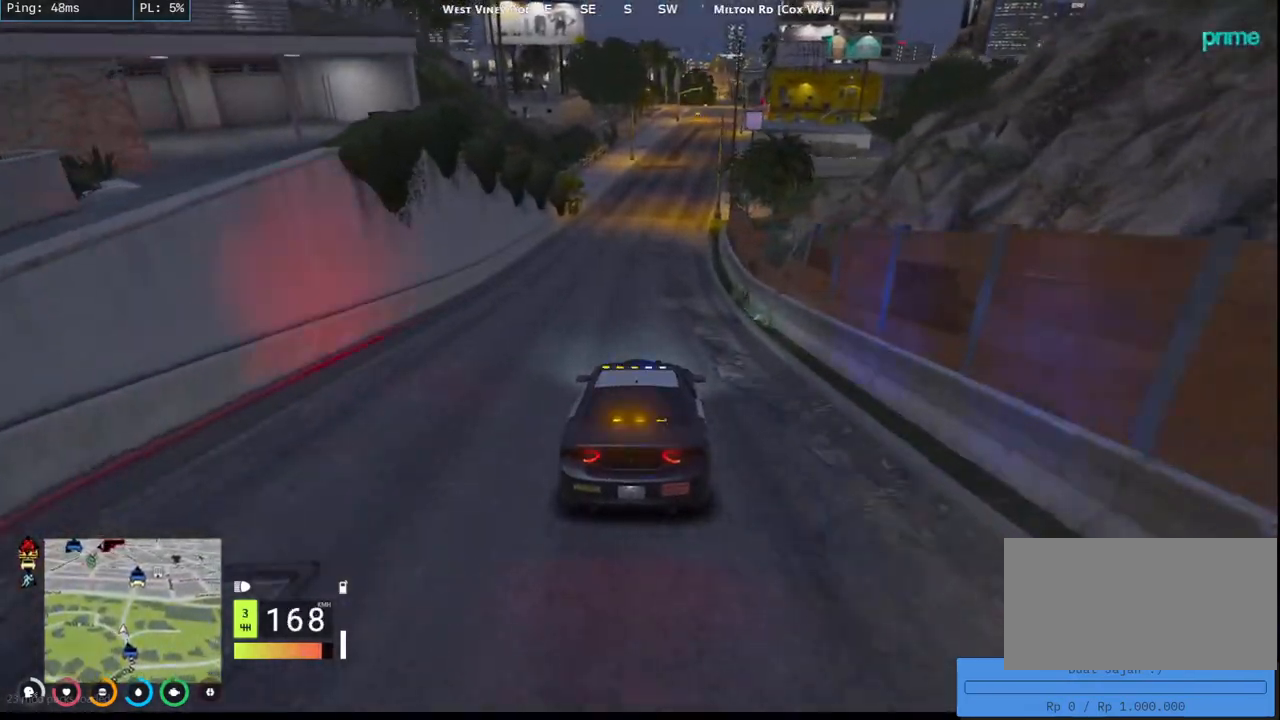
{"keys": ["d", "w"], "mouse": [], "events": [[450, "d", "down"]]}
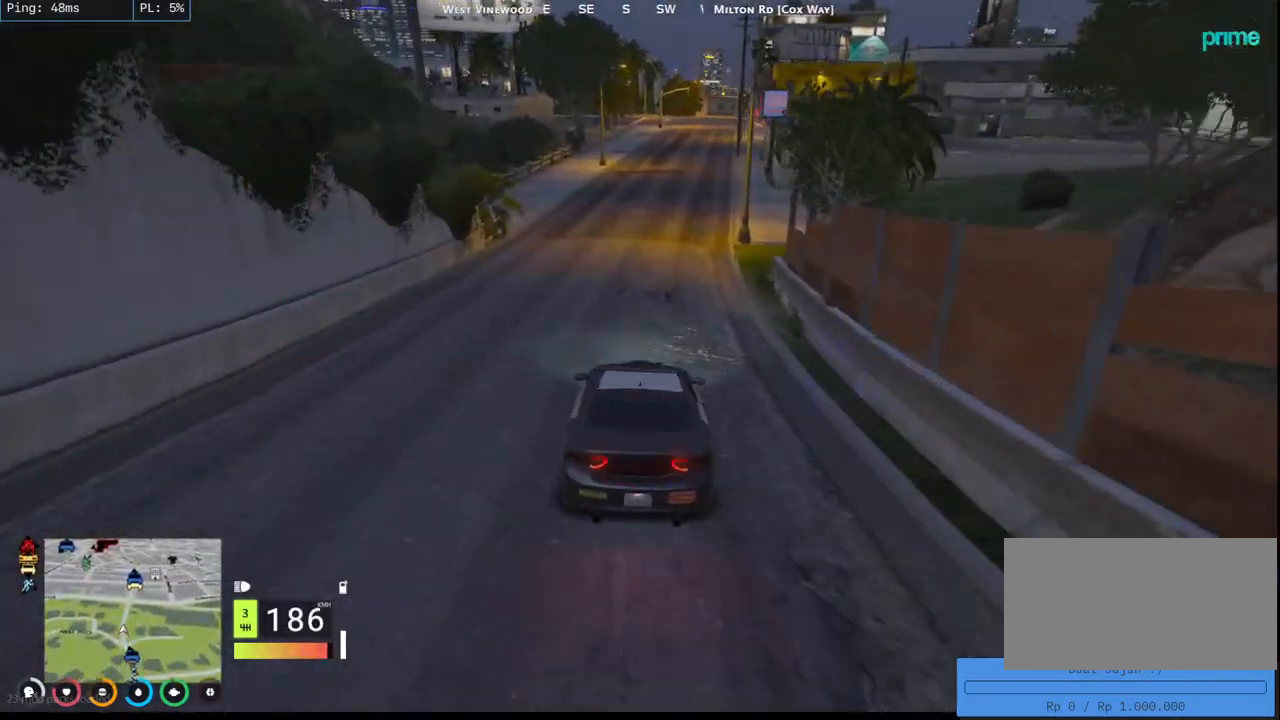
{"keys": ["w"], "mouse": [], "events": [[84, "d", "up"], [284, "d", "down"], [384, "d", "up"]]}
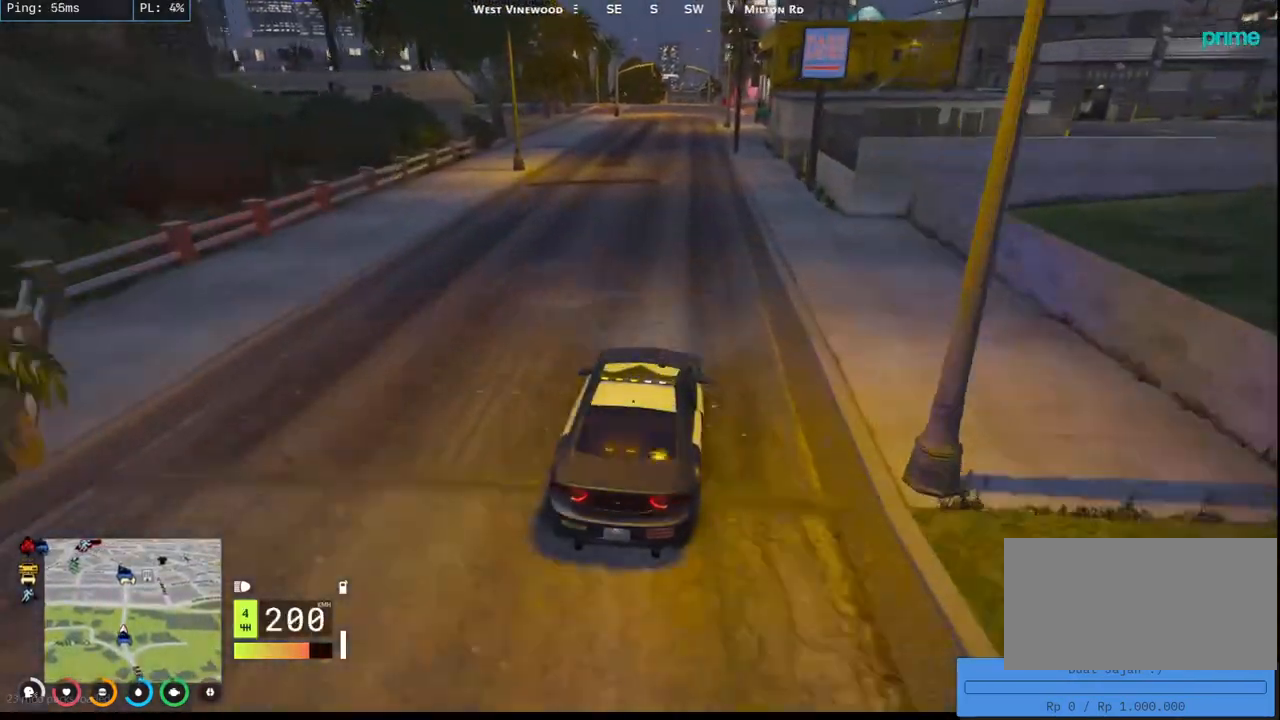
{"keys": ["w"], "mouse": [], "events": [[184, "a", "down"], [284, "a", "up"]]}
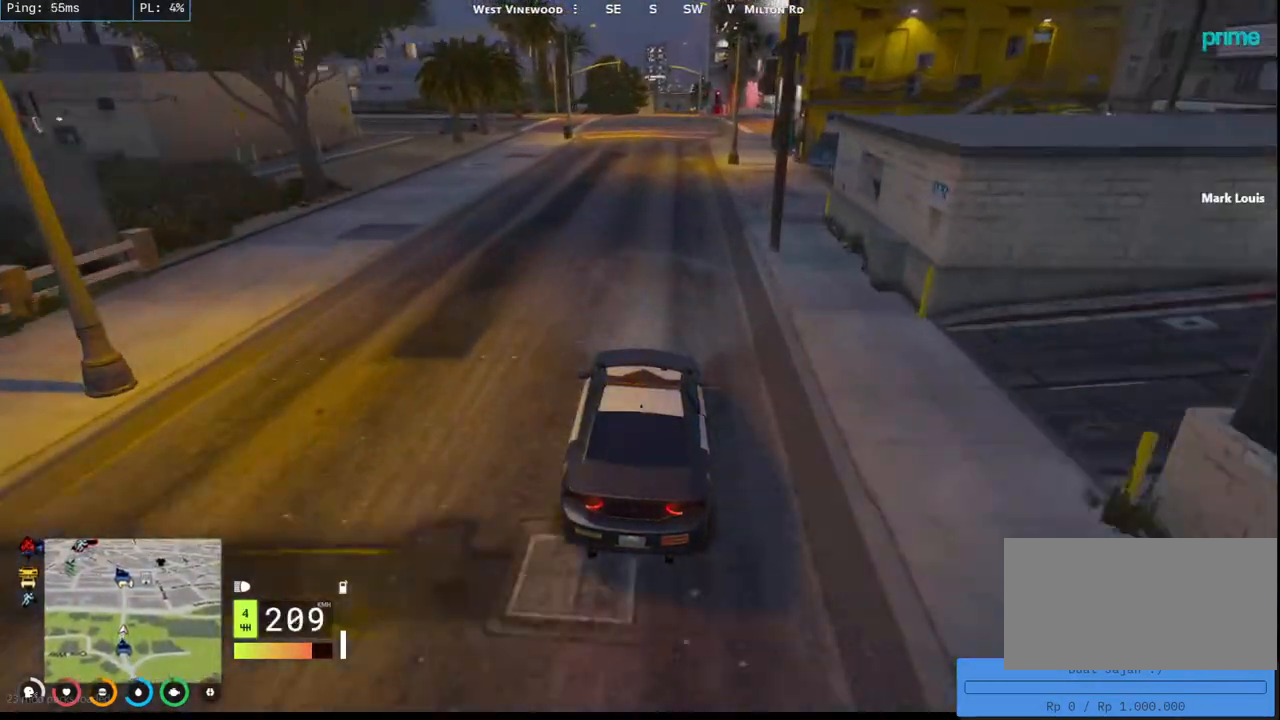
{"keys": ["w"], "mouse": [], "events": [[317, "d", "down"], [367, "d", "up"]]}
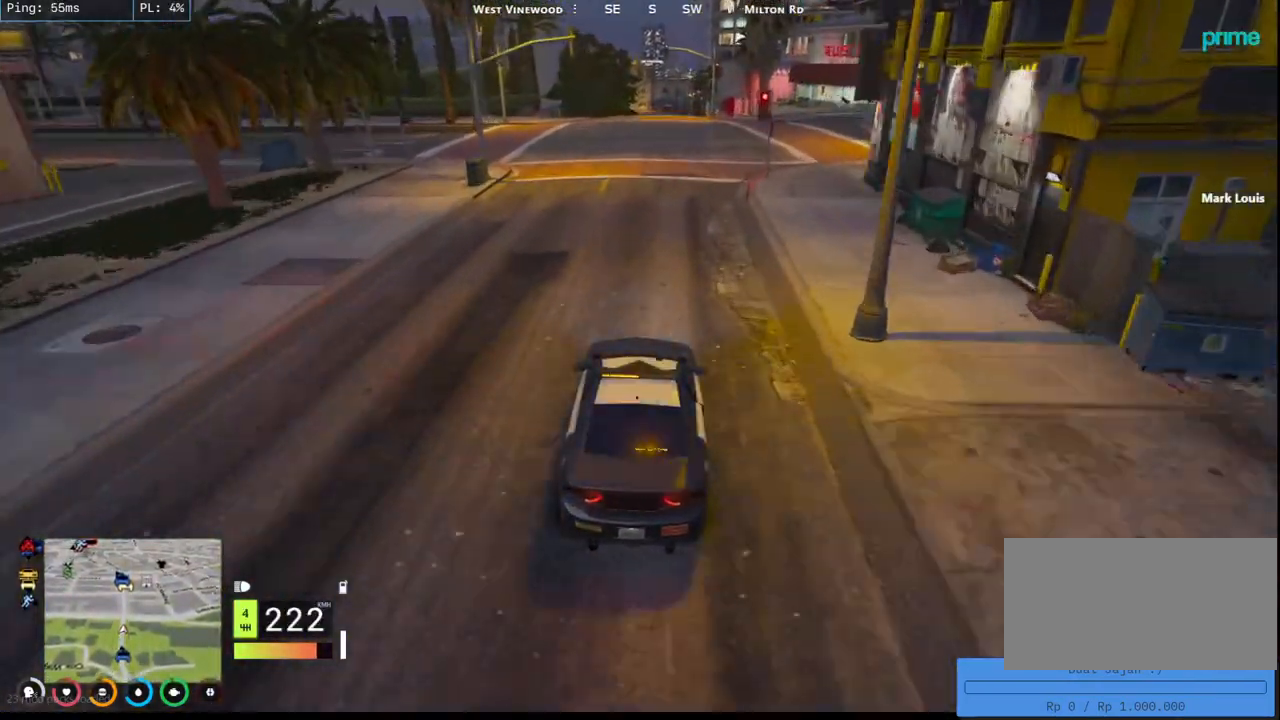
{"keys": ["w"], "mouse": [], "events": []}
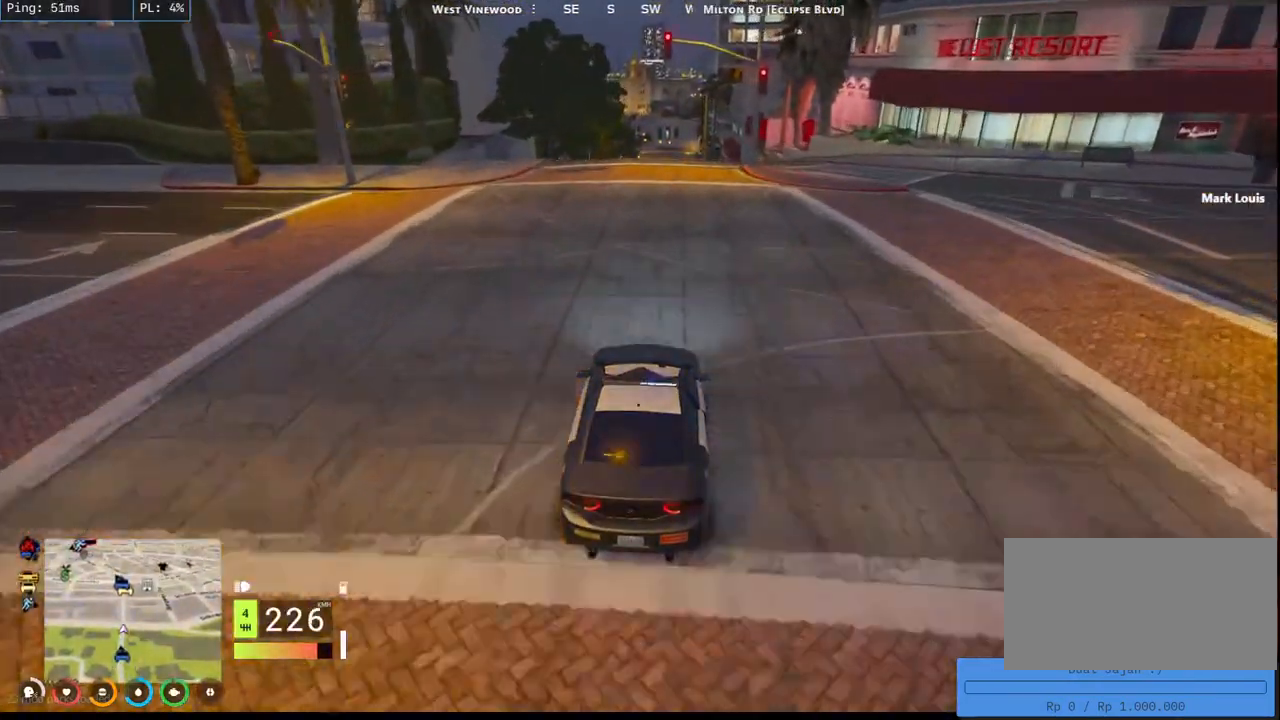
{"keys": ["w"], "mouse": [], "events": [[34, "w", "up"], [184, "w", "down"]]}
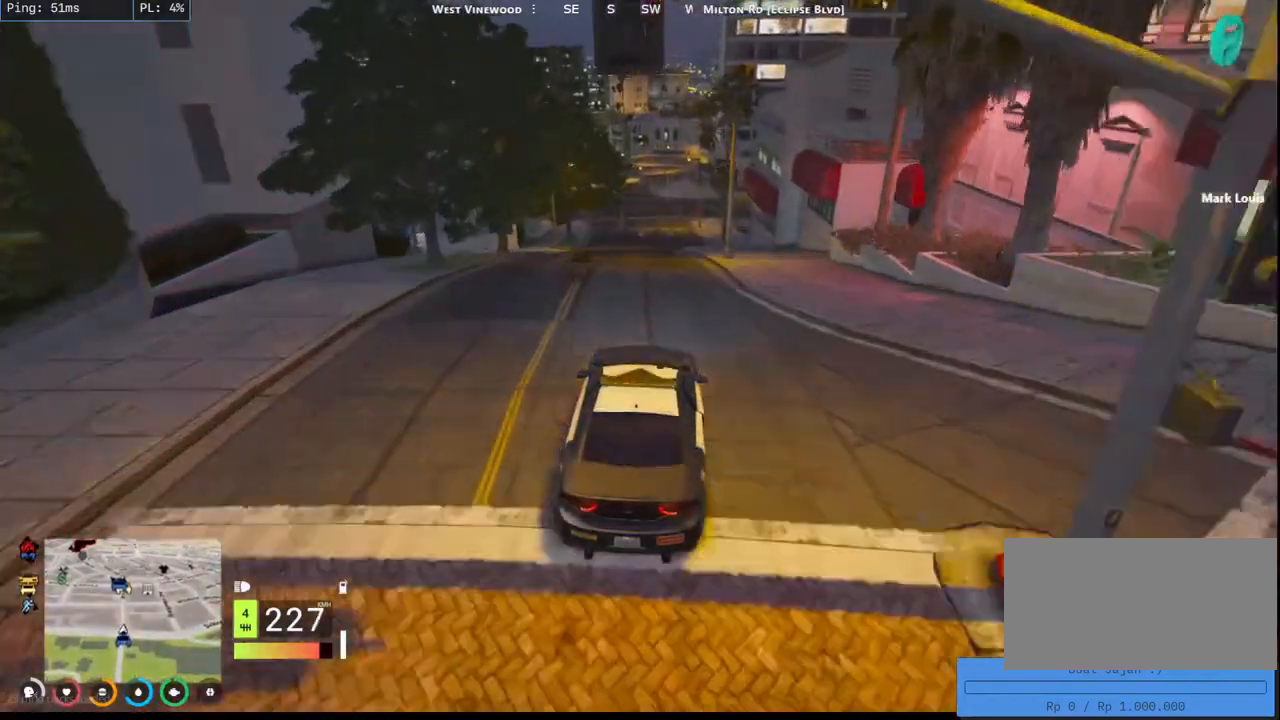
{"keys": ["w"], "mouse": [], "events": []}
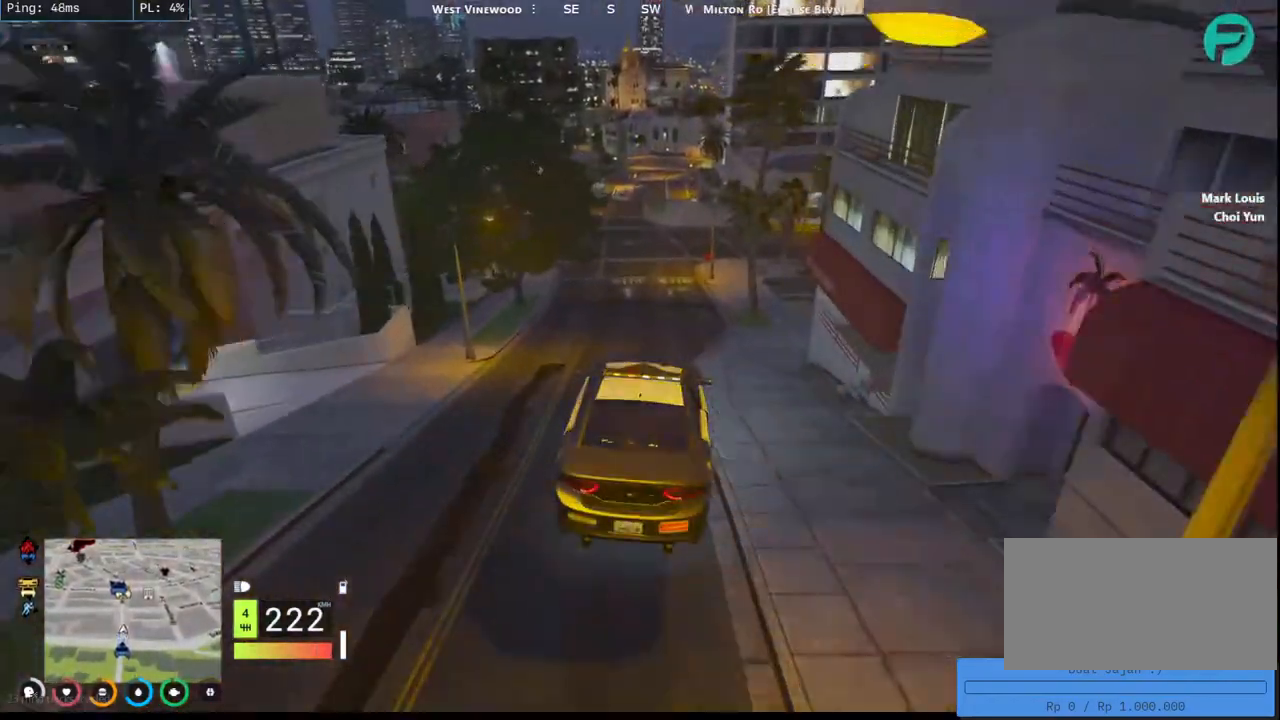
{"keys": ["w"], "mouse": [], "events": [[234, "w", "up"], [450, "w", "down"]]}
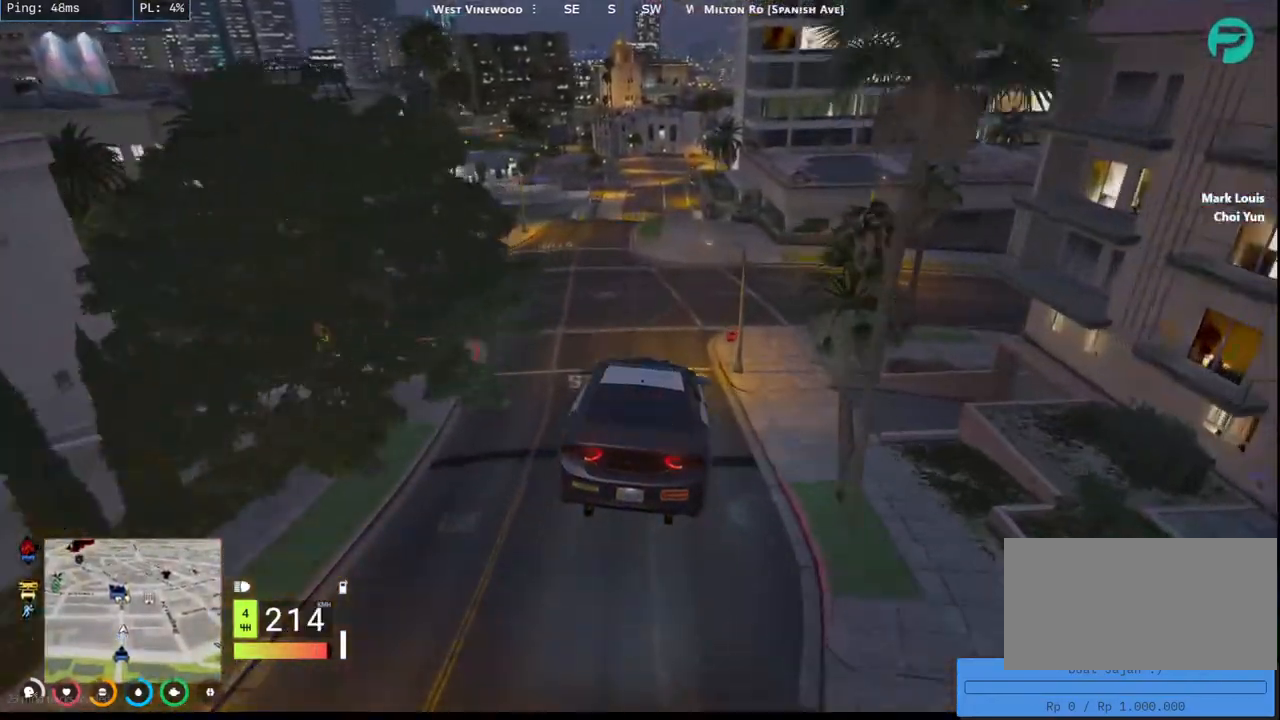
{"keys": ["s"], "mouse": [], "events": [[100, "w", "up"], [284, "s", "down"]]}
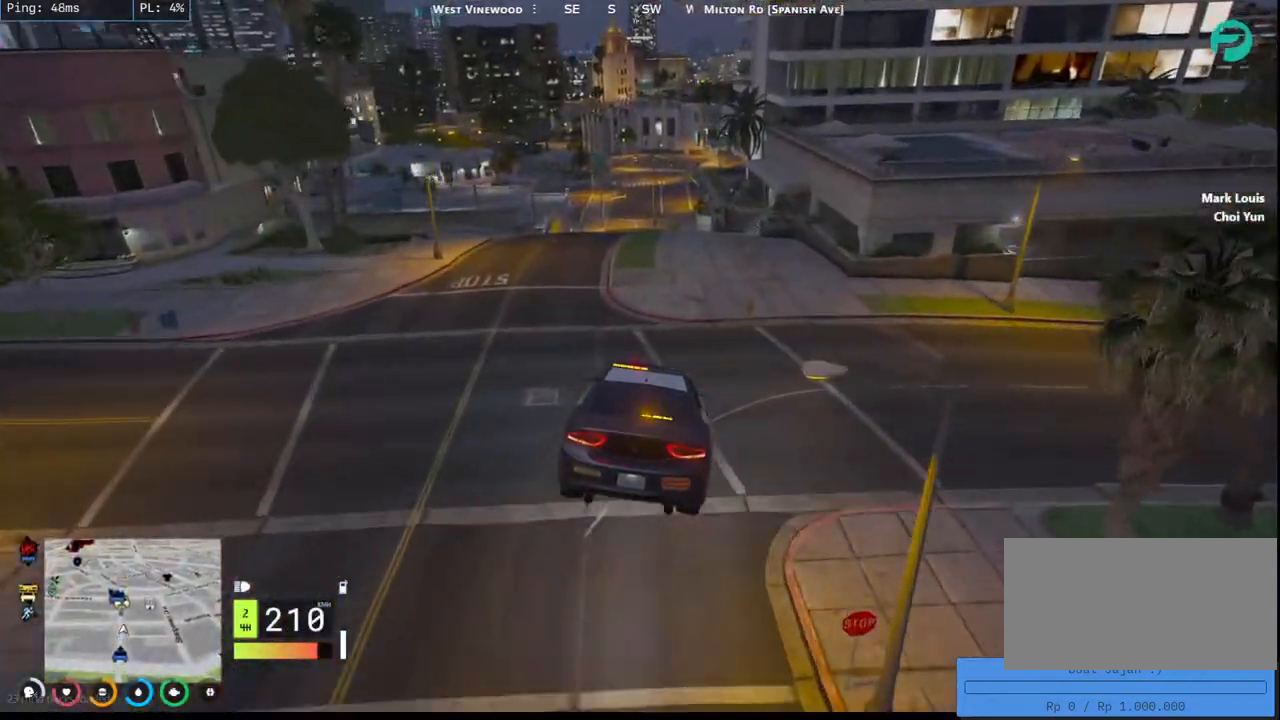
{"keys": ["s"], "mouse": [], "events": []}
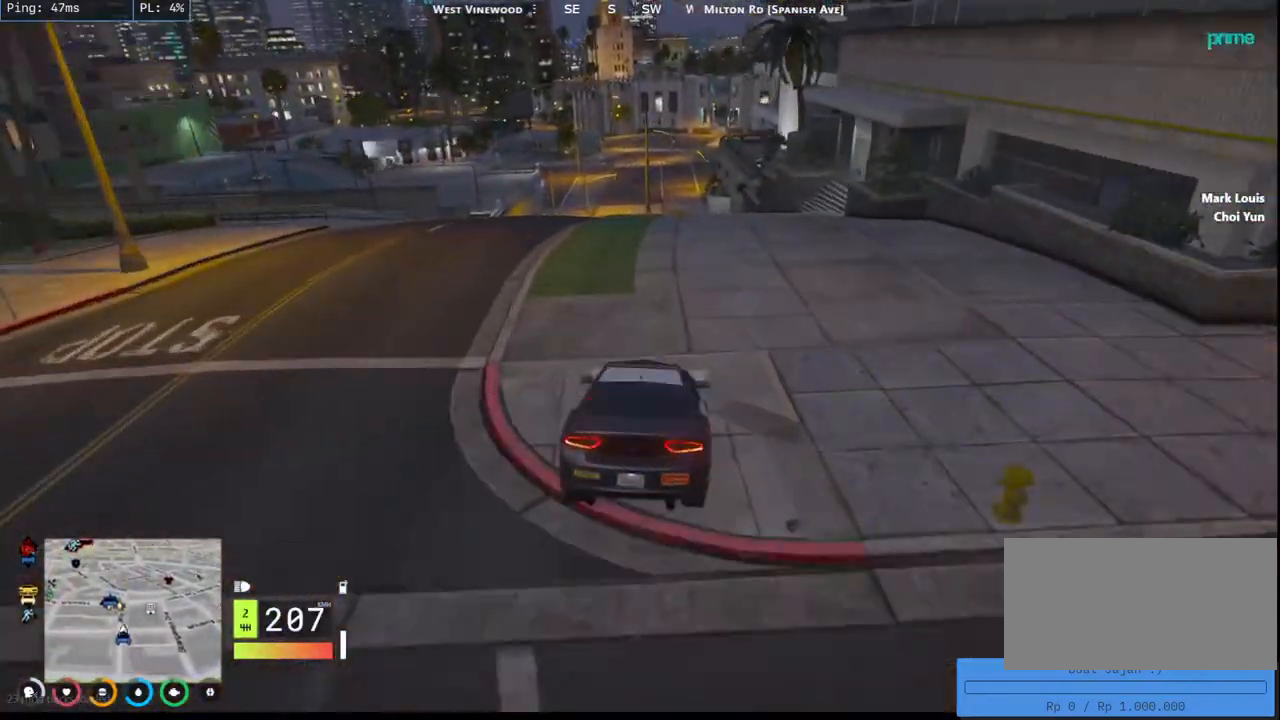
{"keys": ["s"], "mouse": [], "events": []}
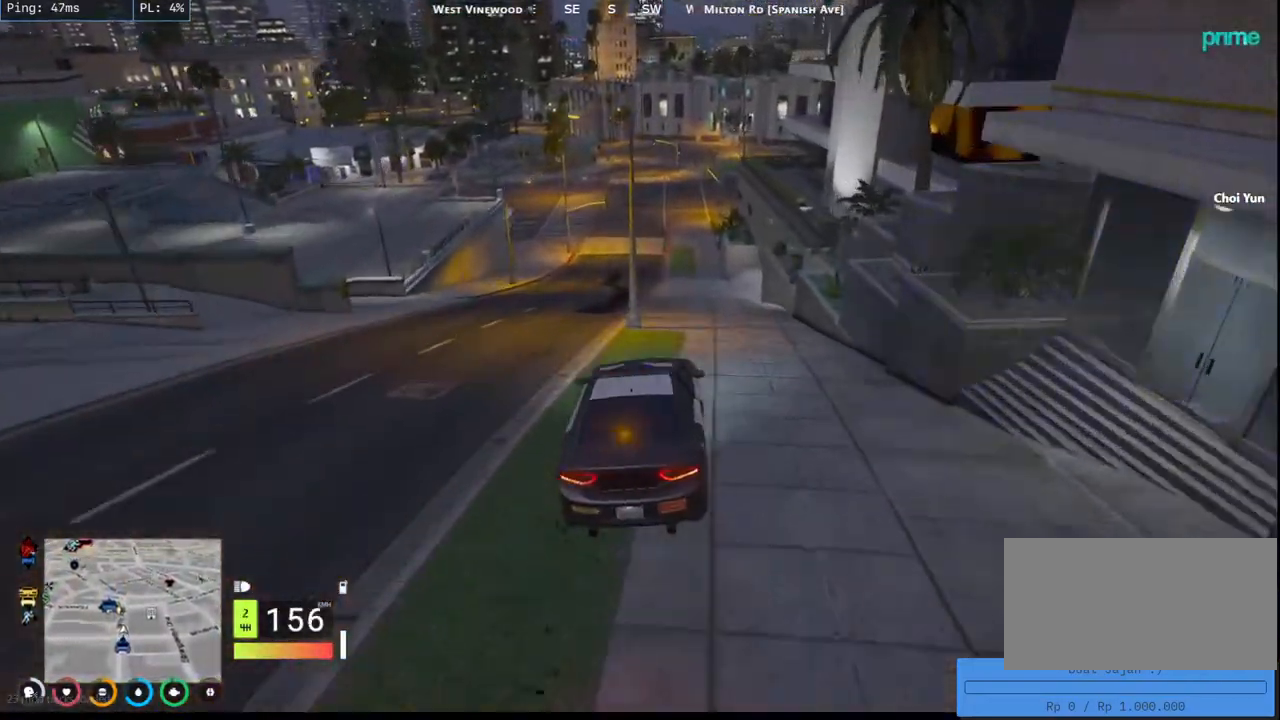
{"keys": ["d", "s"], "mouse": [], "events": [[184, "d", "down"], [317, "a", "down"], [317, "d", "up"], [500, "a", "up"], [500, "d", "down"]]}
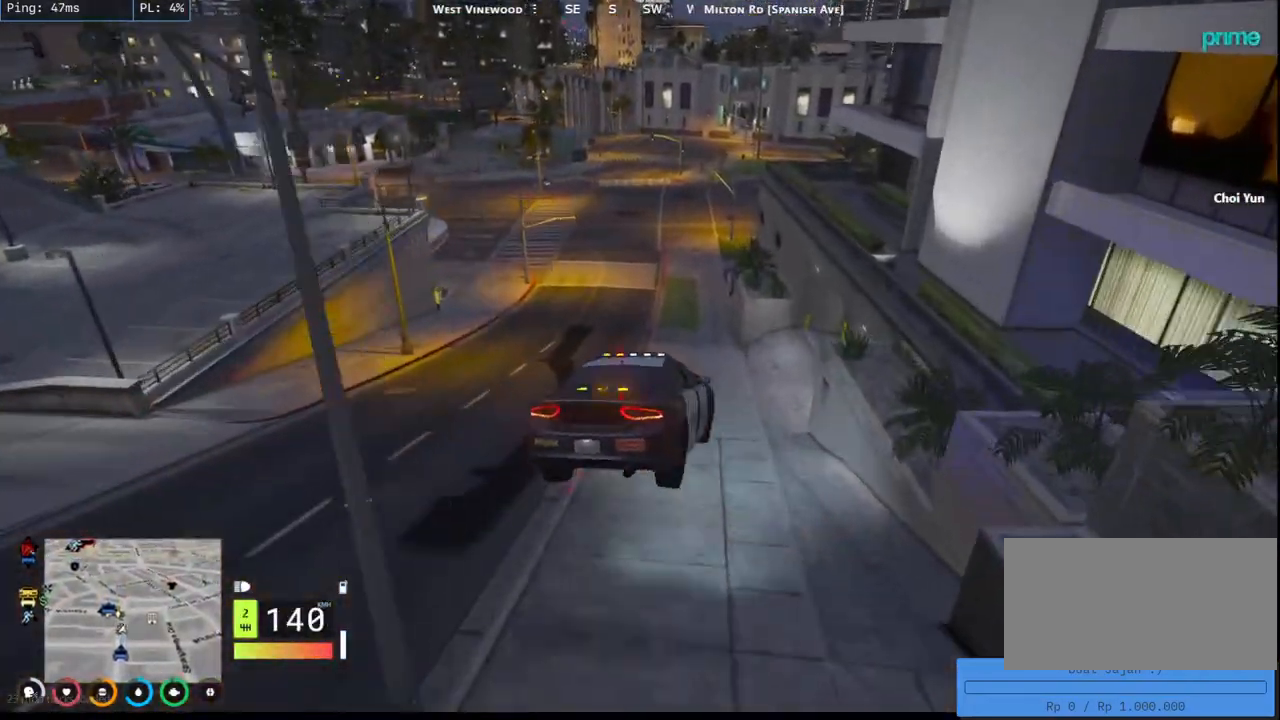
{"keys": ["a", "s"], "mouse": [], "events": [[117, "d", "up"], [167, "a", "down"]]}
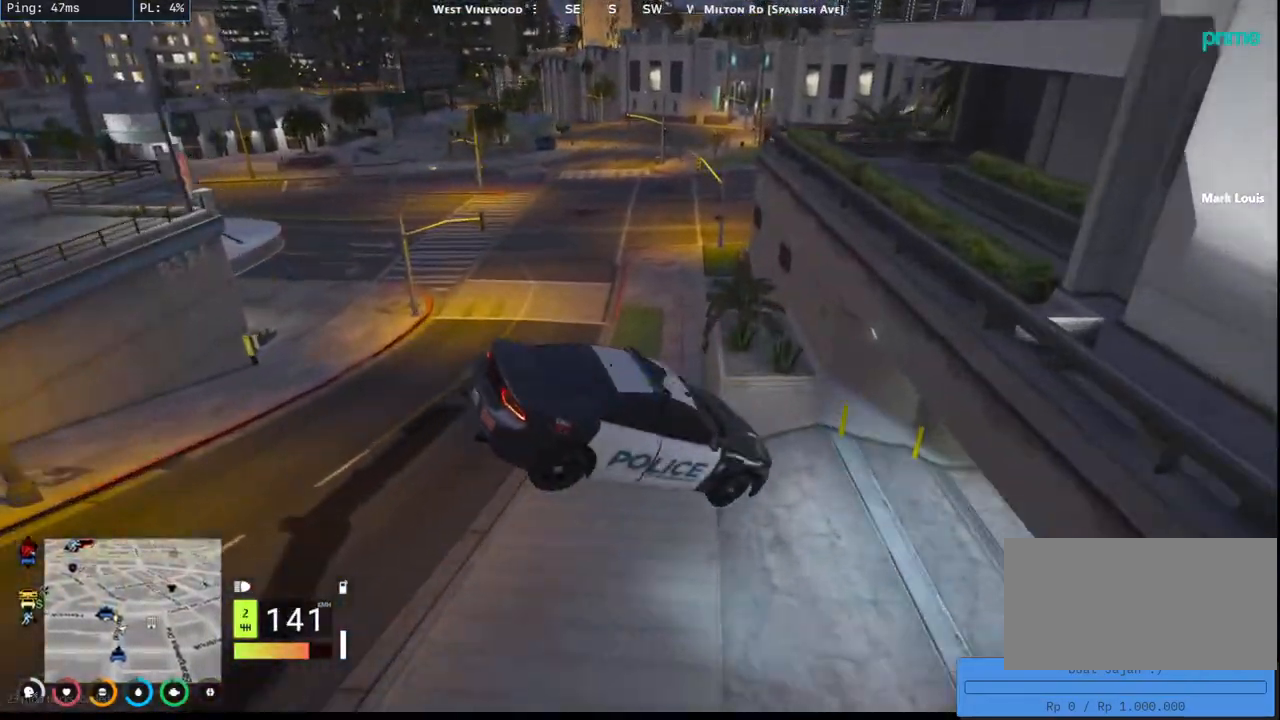
{"keys": ["s"], "mouse": [], "events": [[134, "a", "up"]]}
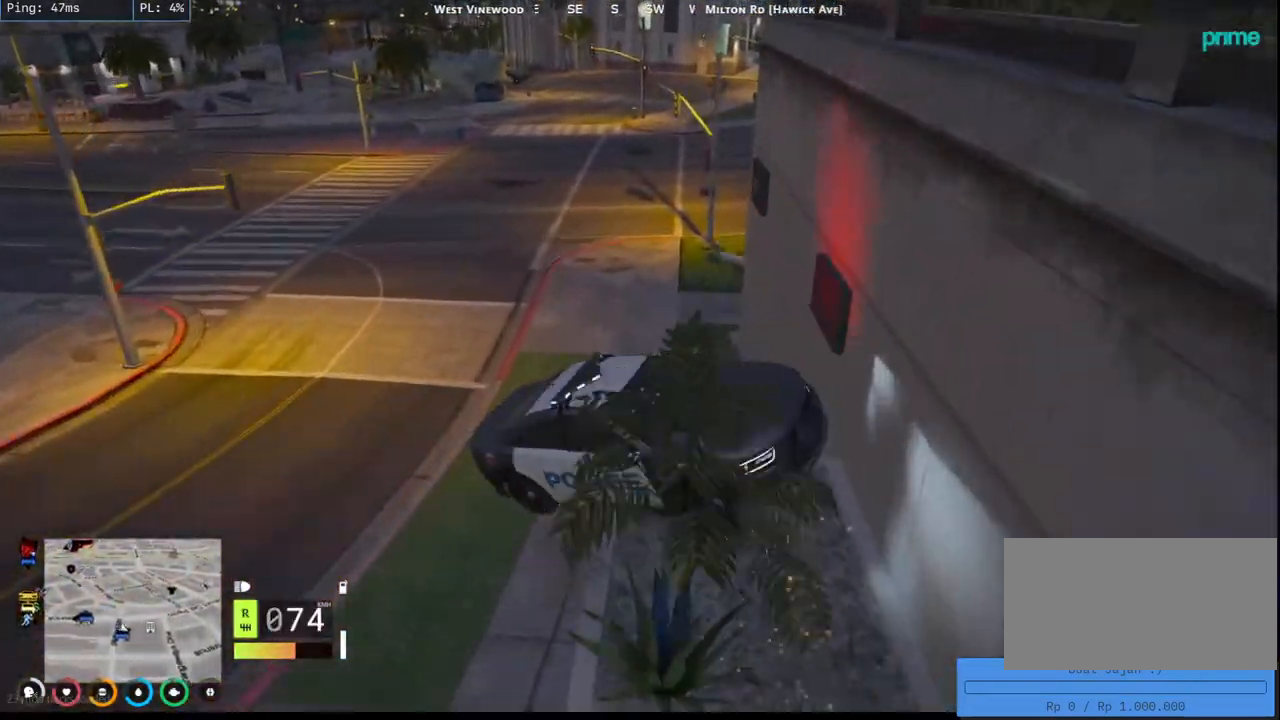
{"keys": ["s"], "mouse": [], "events": []}
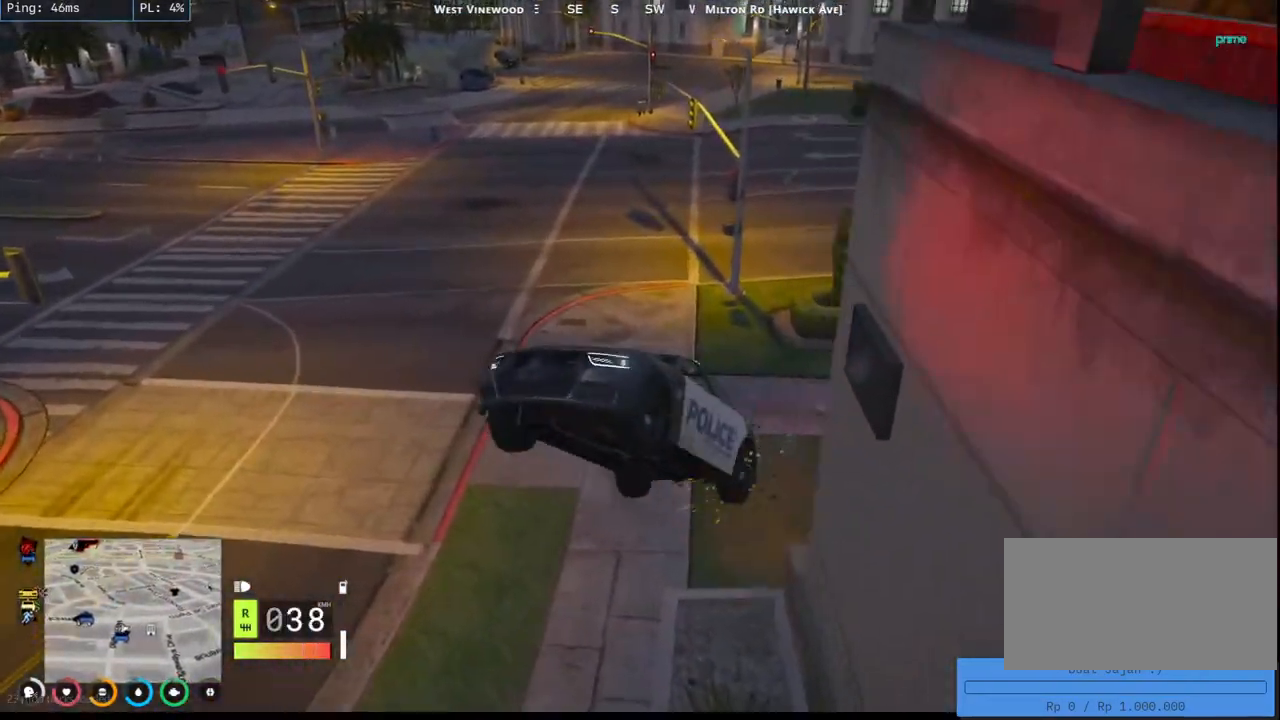
{"keys": [], "mouse": [], "events": [[434, "s", "up"]]}
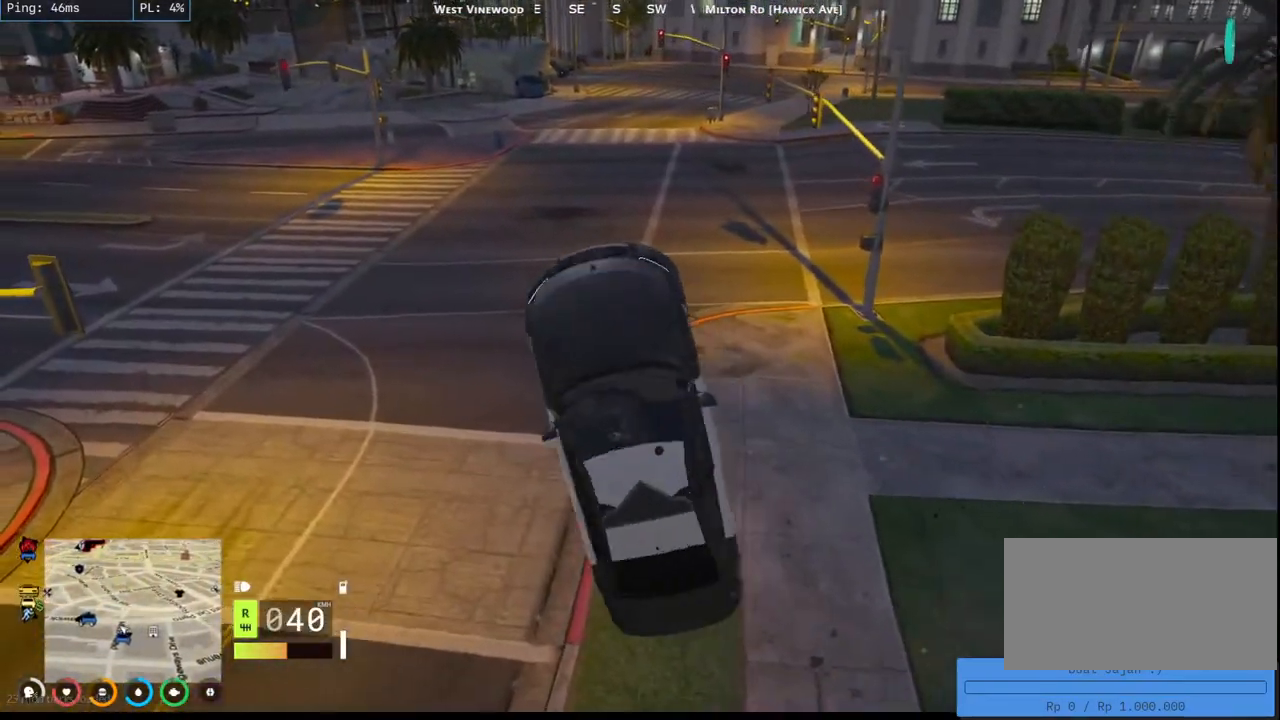
{"keys": [], "mouse": [], "events": []}
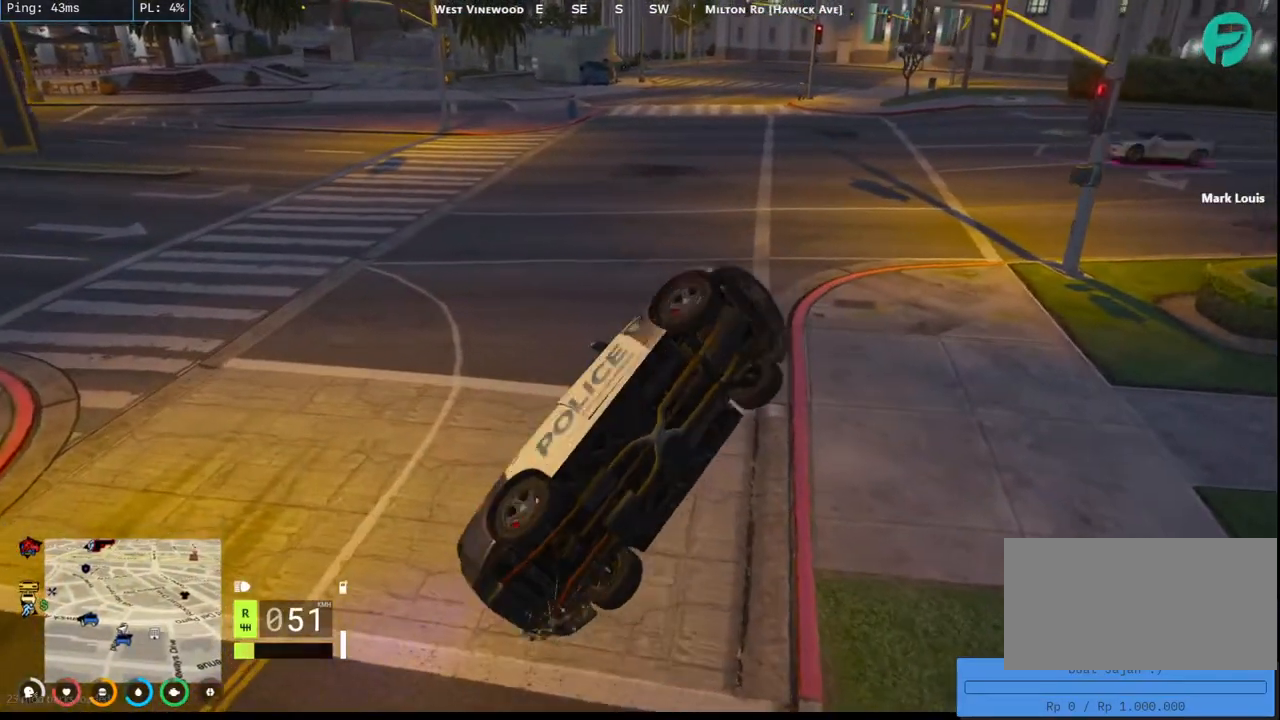
{"keys": [], "mouse": [], "events": []}
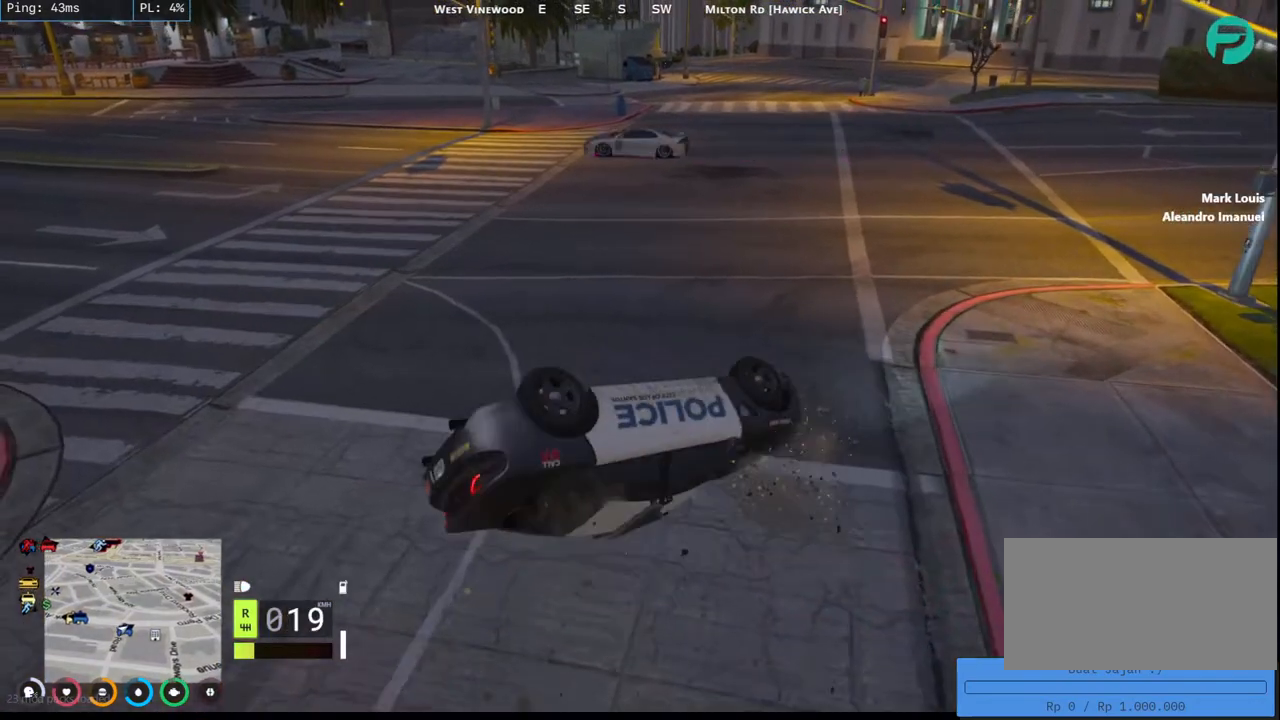
{"keys": ["a", "w"], "mouse": [], "events": [[300, "a", "down"], [334, "w", "down"]]}
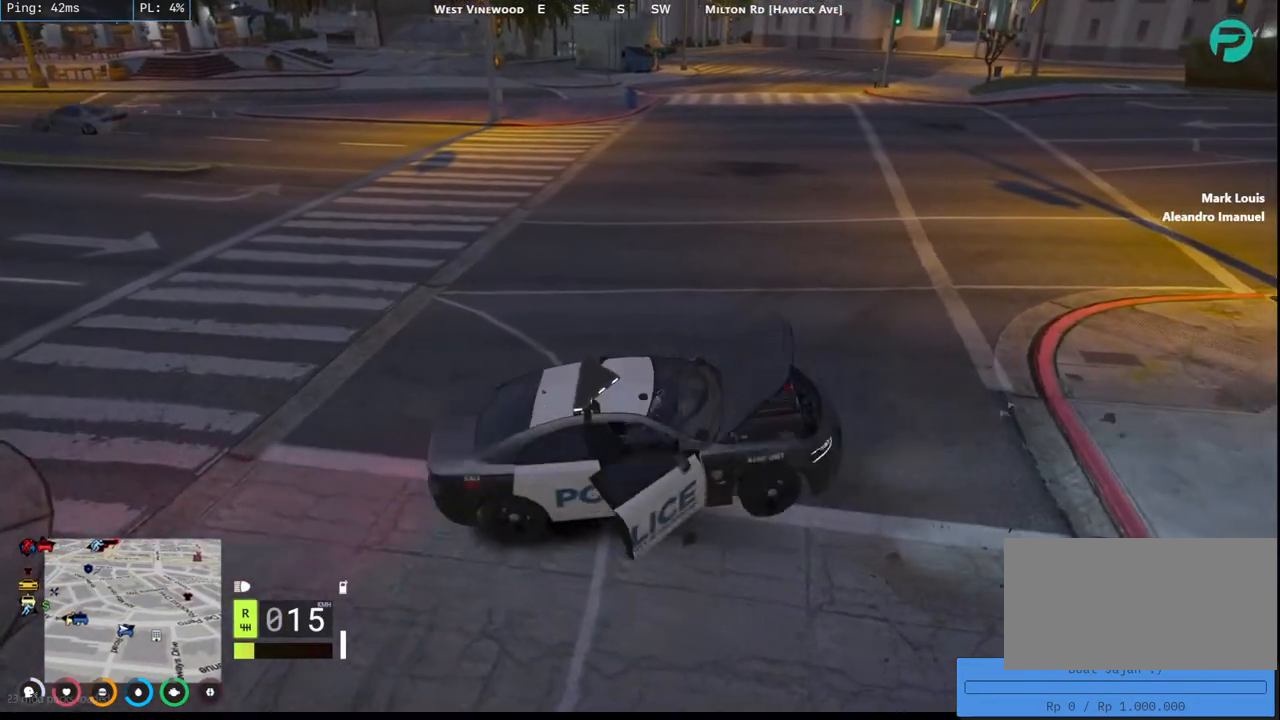
{"keys": ["a", "w"], "mouse": [], "events": []}
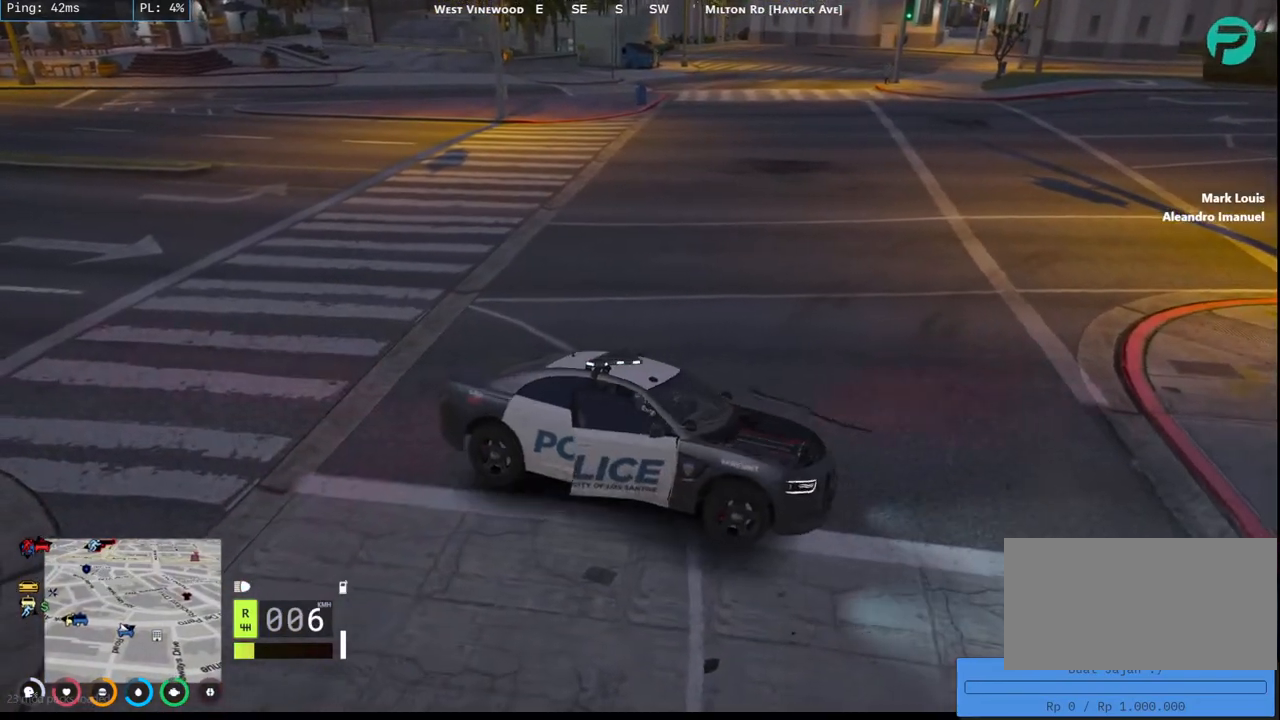
{"keys": ["a", "w"], "mouse": [], "events": [[100, "w", "up"], [200, "w", "down"]]}
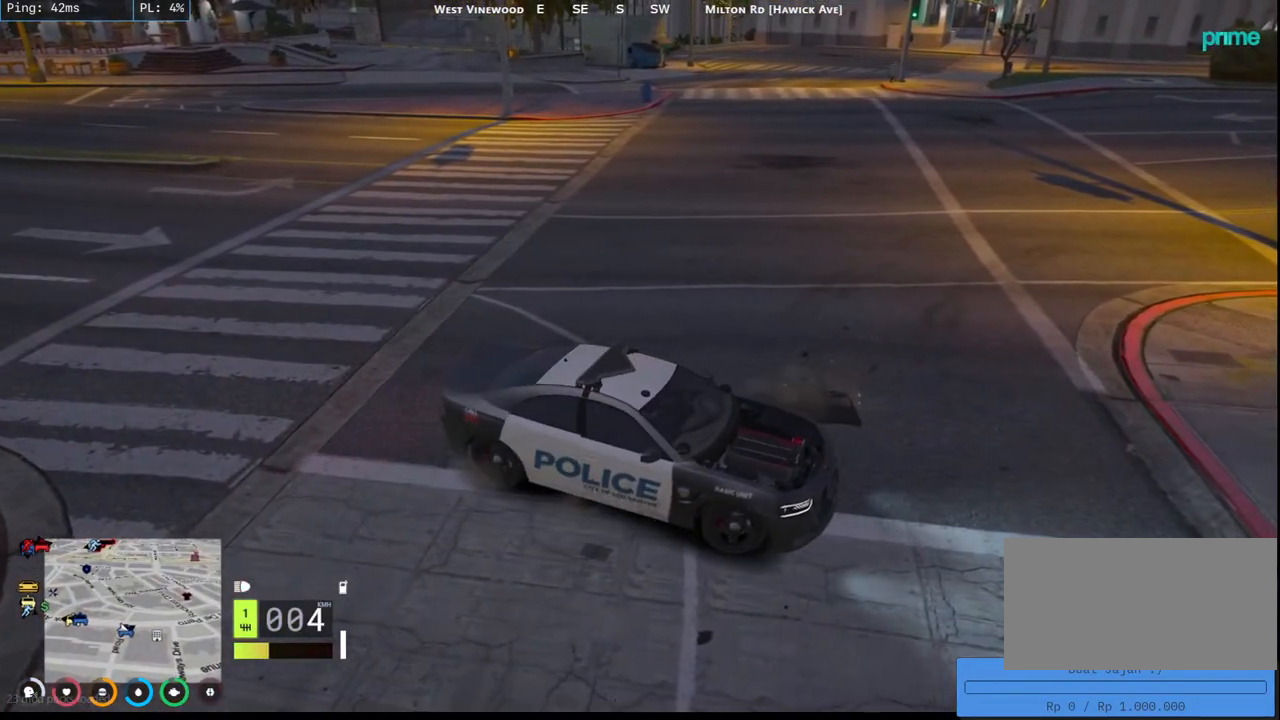
{"keys": ["a", "w"], "mouse": [], "events": []}
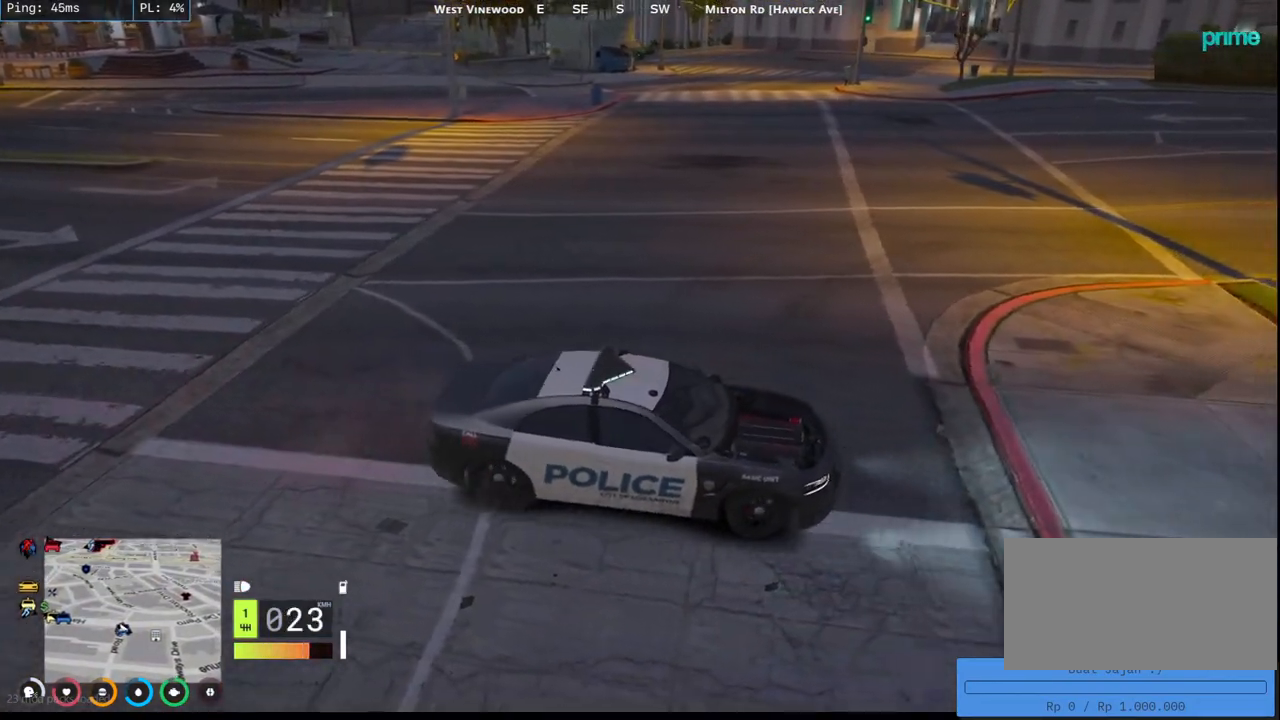
{"keys": ["a", "space", "w"], "mouse": [], "events": [[267, "space", "down"]]}
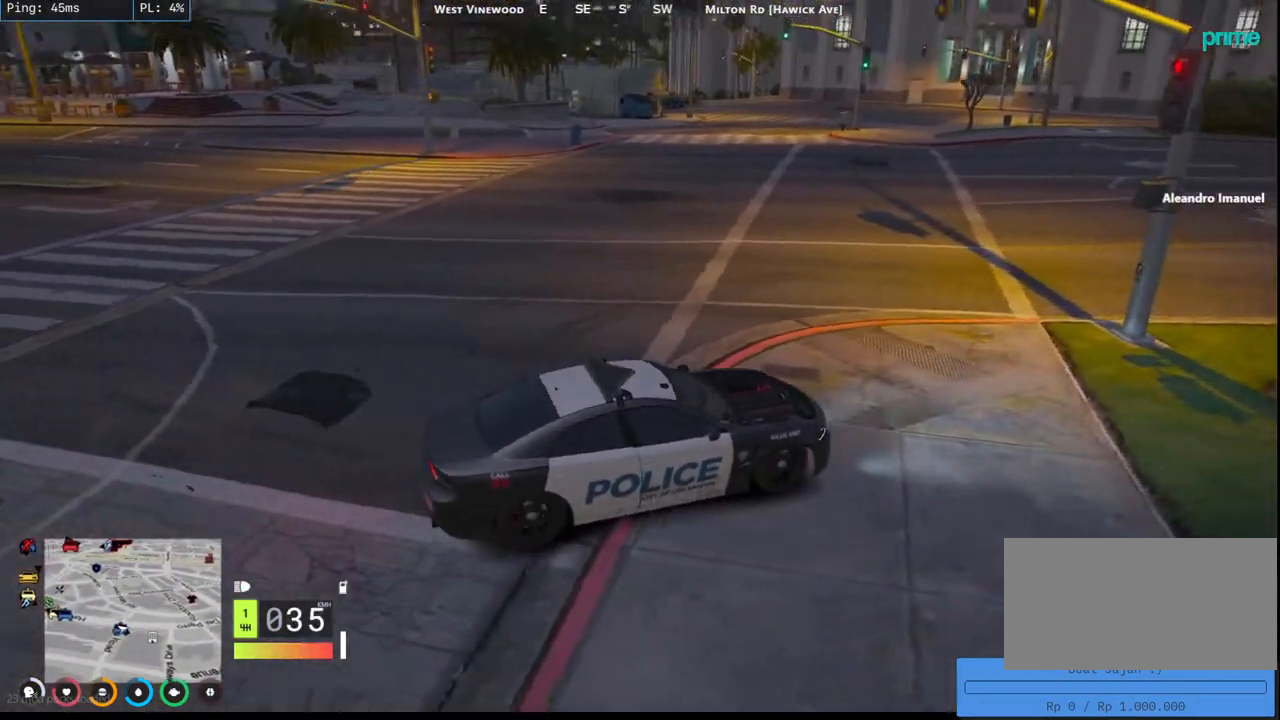
{"keys": ["a", "w"], "mouse": [], "events": [[300, "space", "up"]]}
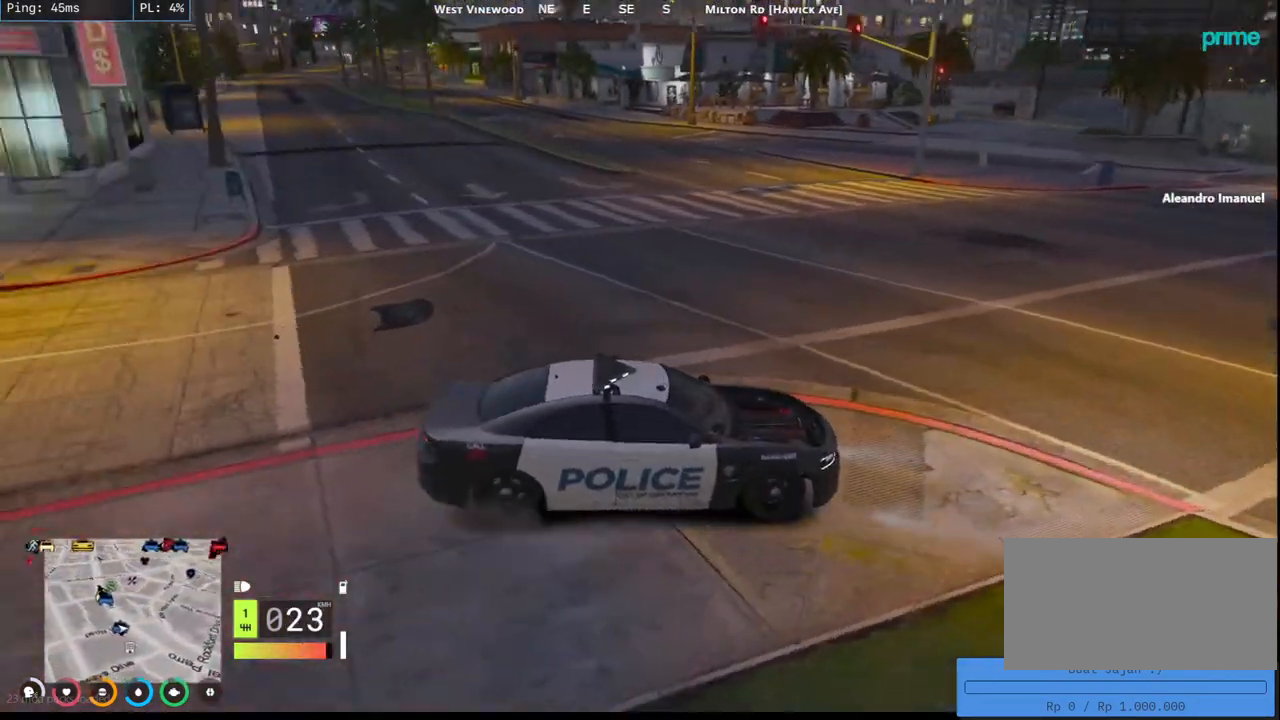
{"keys": ["w"], "mouse": [], "events": [[434, "a", "up"]]}
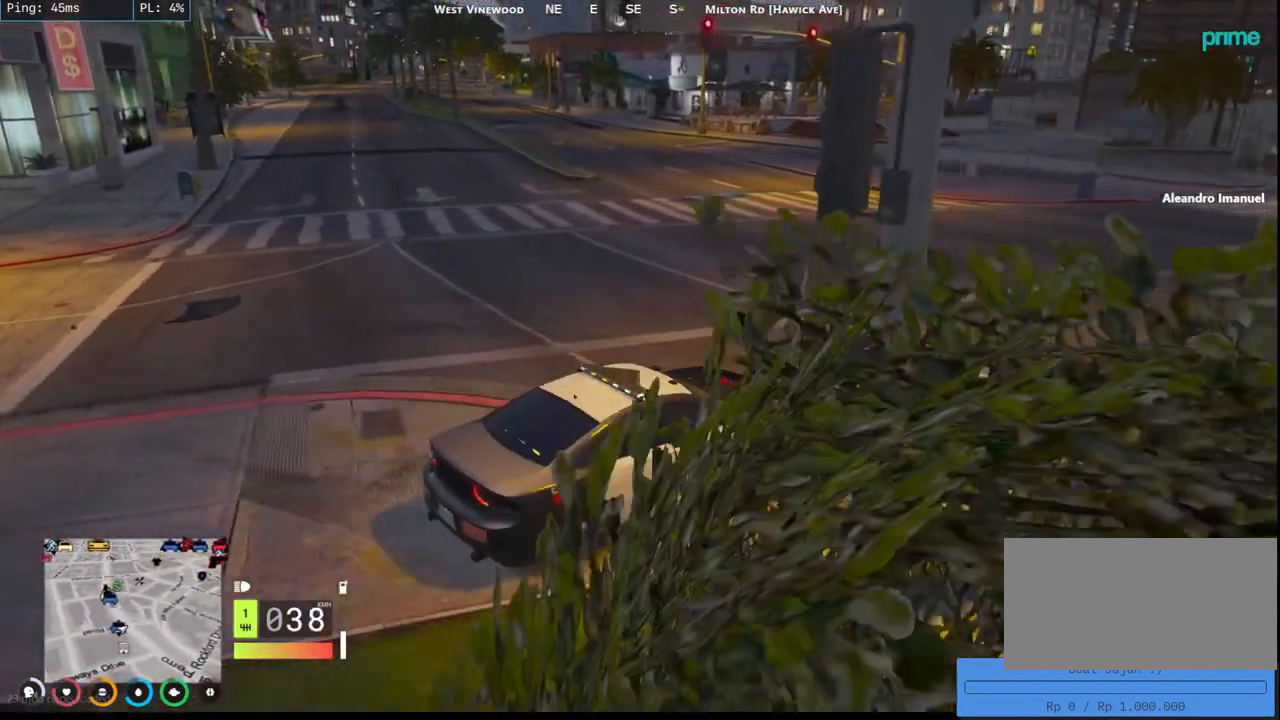
{"keys": ["a", "w"], "mouse": [], "events": [[50, "w", "up"], [150, "a", "down"], [167, "w", "down"], [384, "a", "up"], [500, "a", "down"]]}
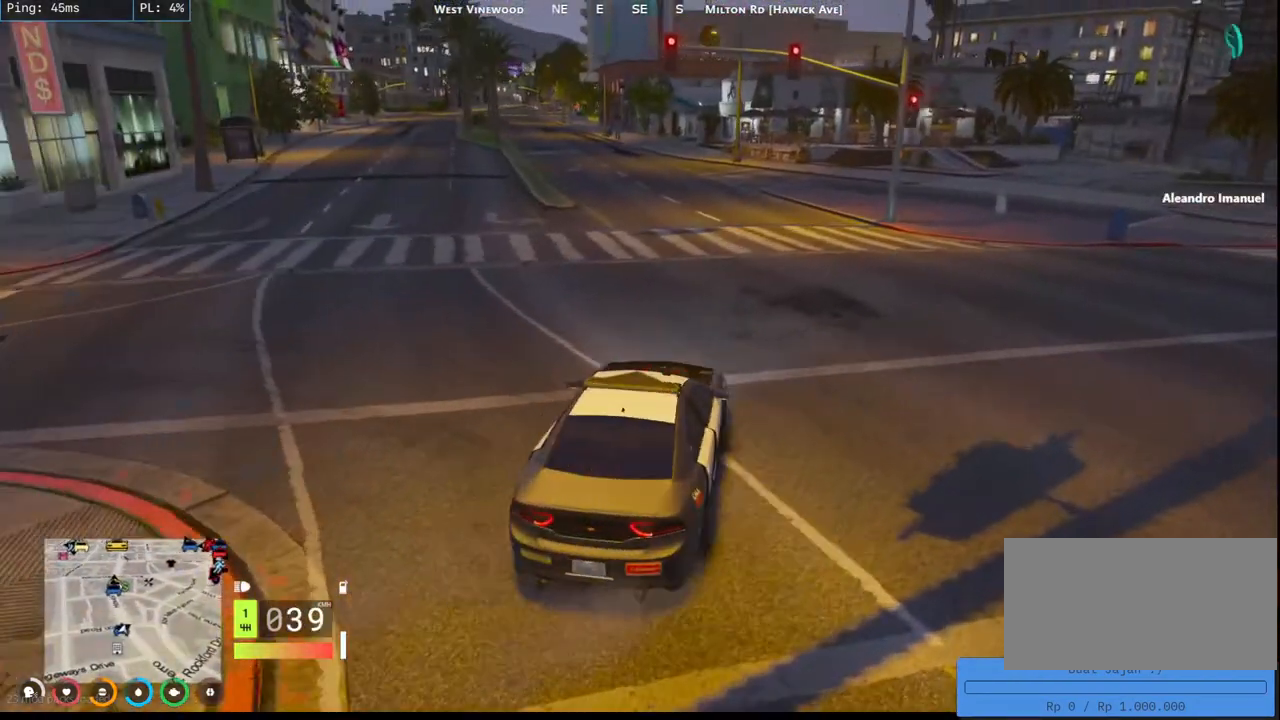
{"keys": ["d", "w"], "mouse": [], "events": [[167, "a", "up"], [500, "d", "down"]]}
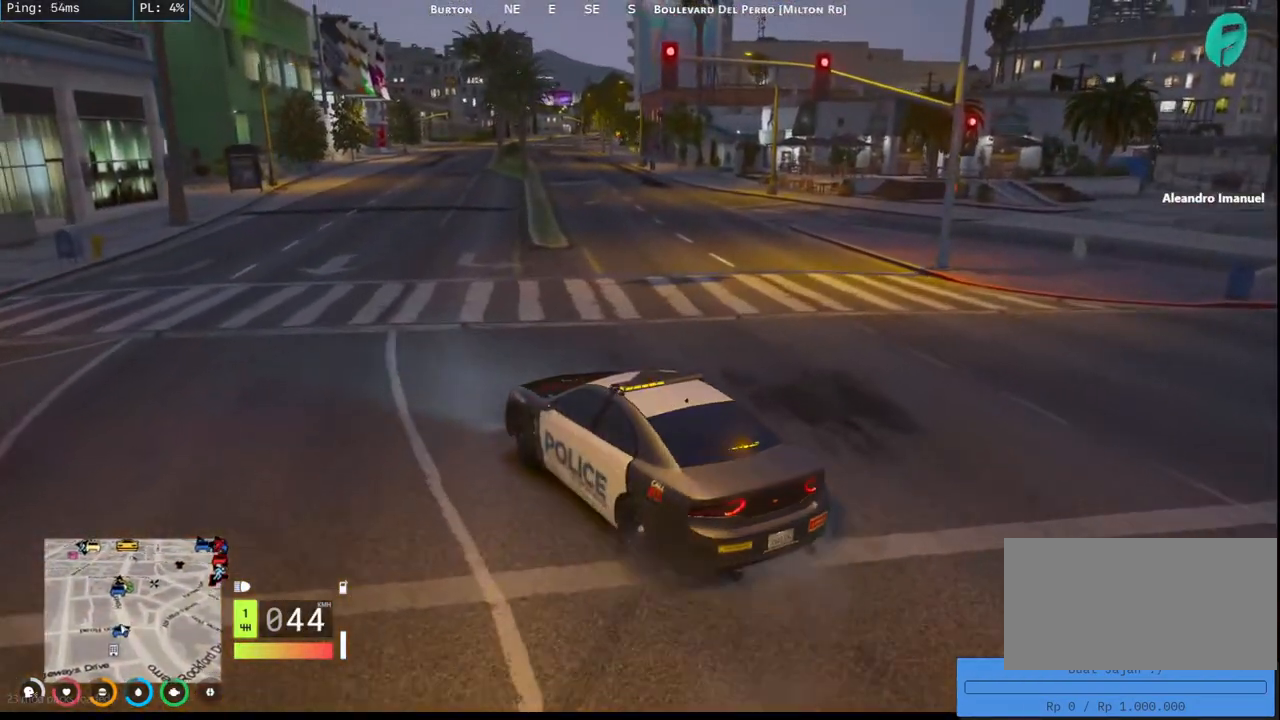
{"keys": ["d", "w"], "mouse": [], "events": []}
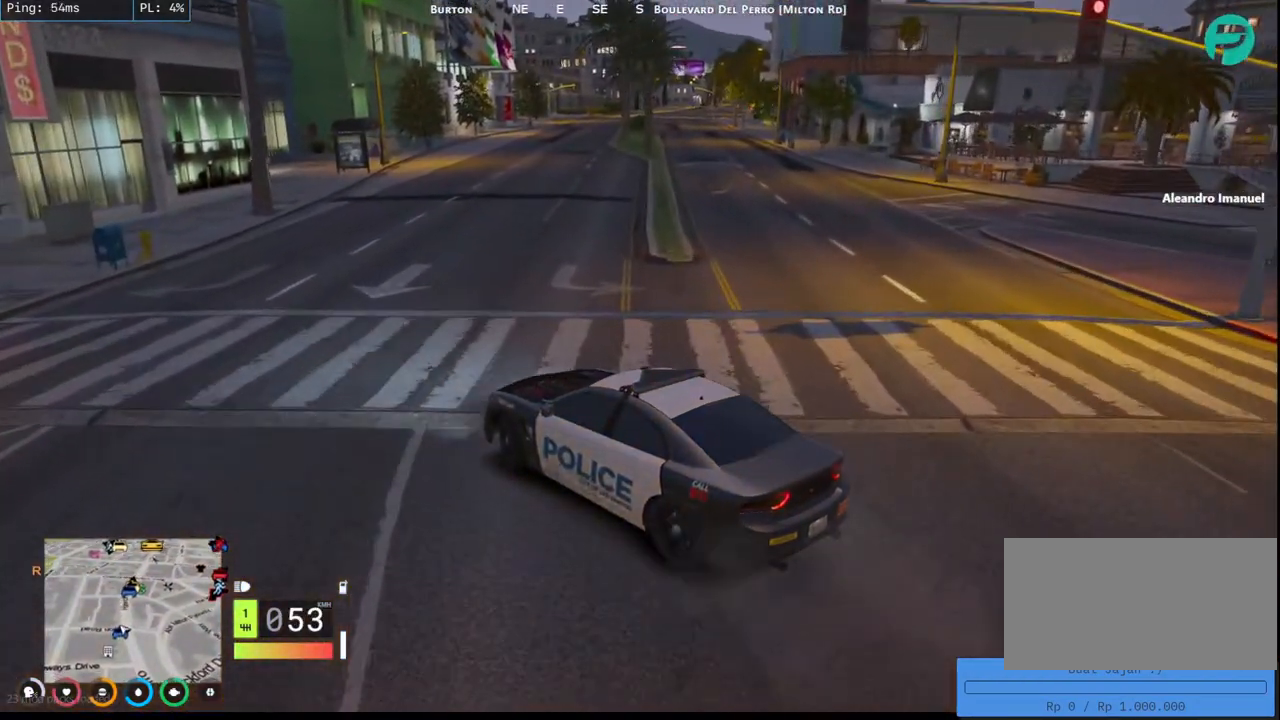
{"keys": ["w"], "mouse": [], "events": [[167, "d", "up"], [267, "d", "down"], [500, "d", "up"]]}